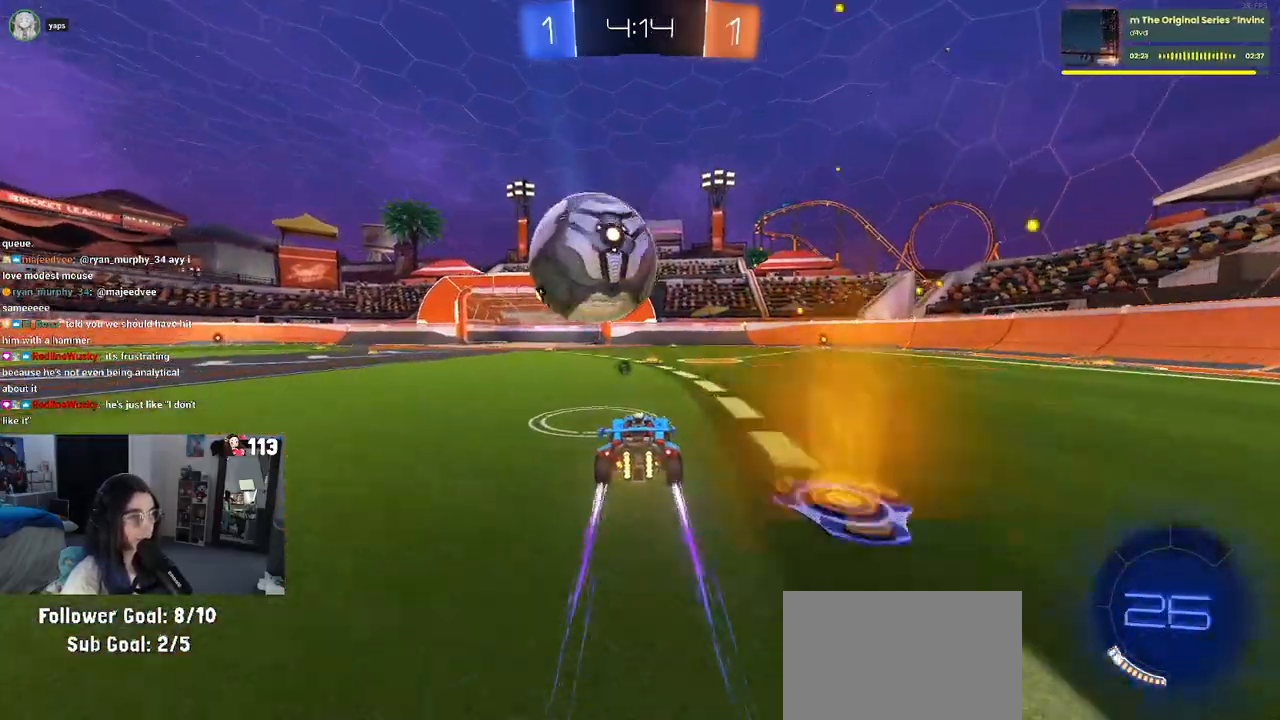
Gameplay with a controller (PlayStation layout); each line is a JSON object with the inputs held at the frame after it. "events" lists button and stick changes between this image and that frame as [ms after this image, input, new state], when the widget could be followed in between.
{"buttons": ["R1", "R2"], "left_stick": "center", "right_stick": "center", "events": [[50, "left_stick", "center"], [283, "left_stick", "left"], [383, "R1", "down"], [400, "left_stick", "center"]]}
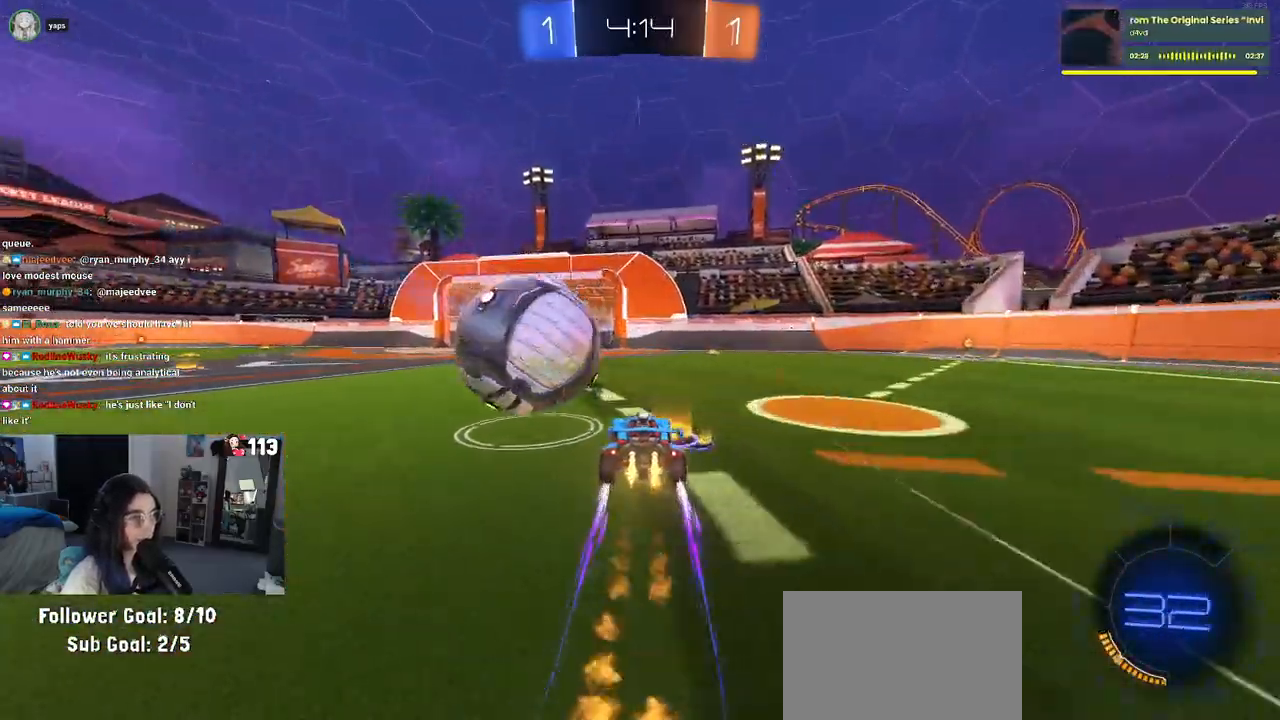
{"buttons": ["R2"], "left_stick": "left", "right_stick": "center", "events": [[50, "R1", "up"], [50, "left_stick", "left"], [117, "CROSS", "down"], [167, "CROSS", "up"], [233, "CROSS", "down"], [400, "CROSS", "up"]]}
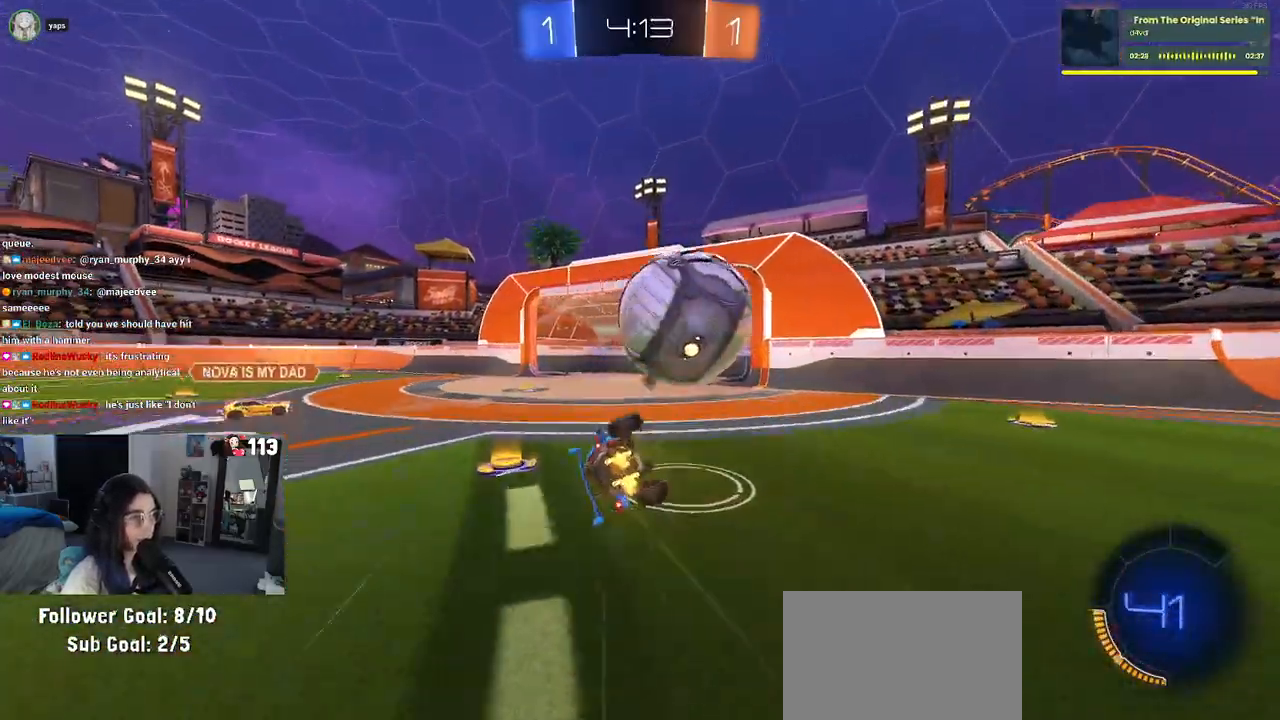
{"buttons": ["R2"], "left_stick": "left", "right_stick": "center", "events": [[83, "TRIANGLE", "down"], [167, "TRIANGLE", "up"]]}
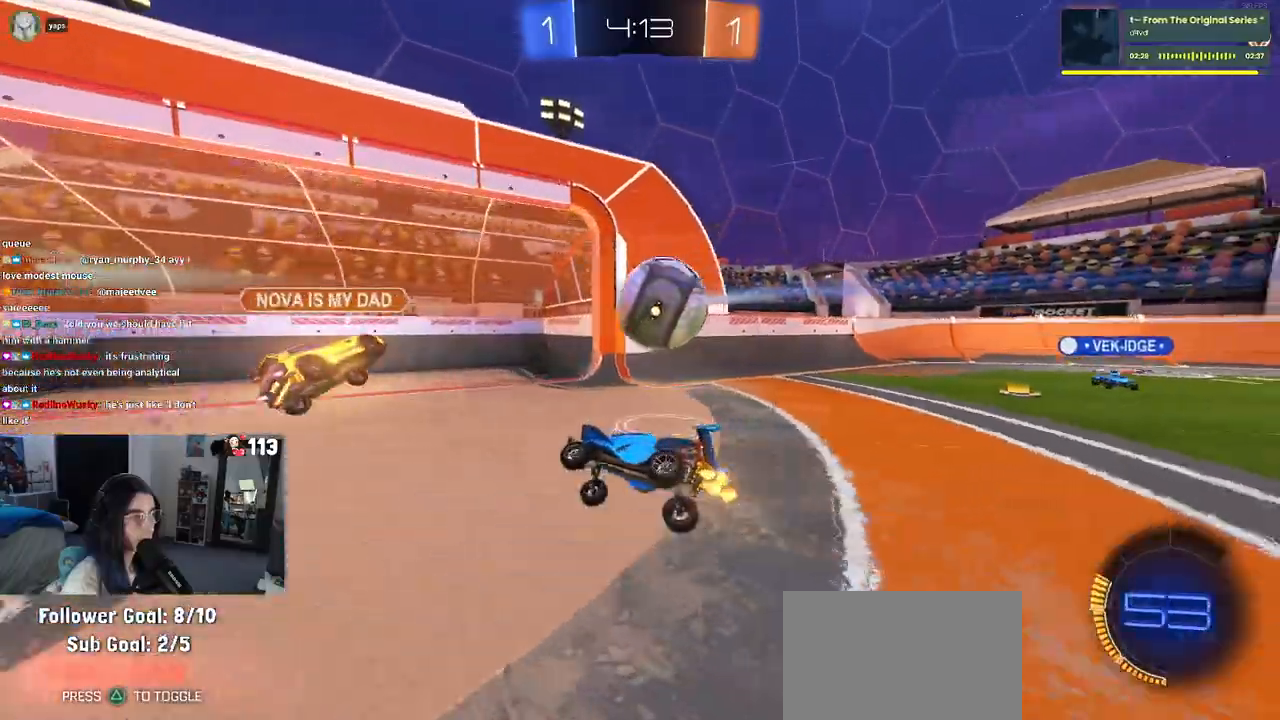
{"buttons": ["R2"], "left_stick": "left", "right_stick": "center", "events": []}
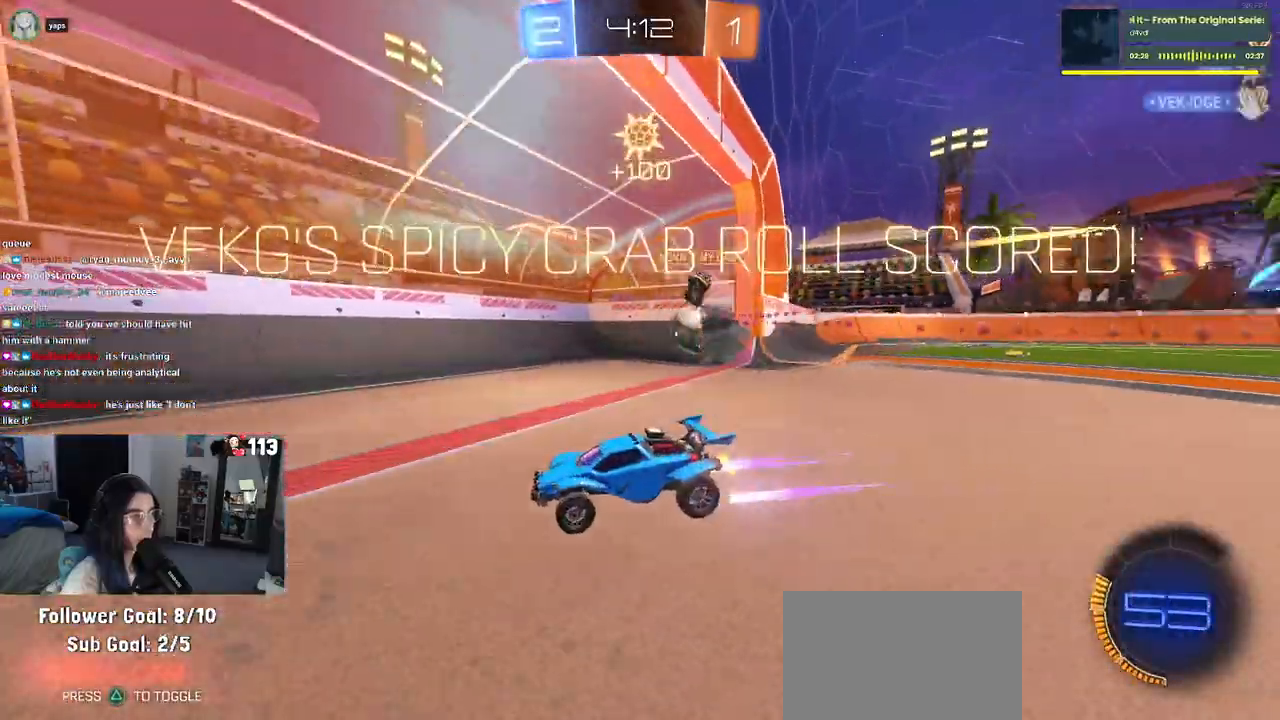
{"buttons": ["R2"], "left_stick": "left", "right_stick": "center", "events": [[267, "TRIANGLE", "down"], [400, "TRIANGLE", "up"]]}
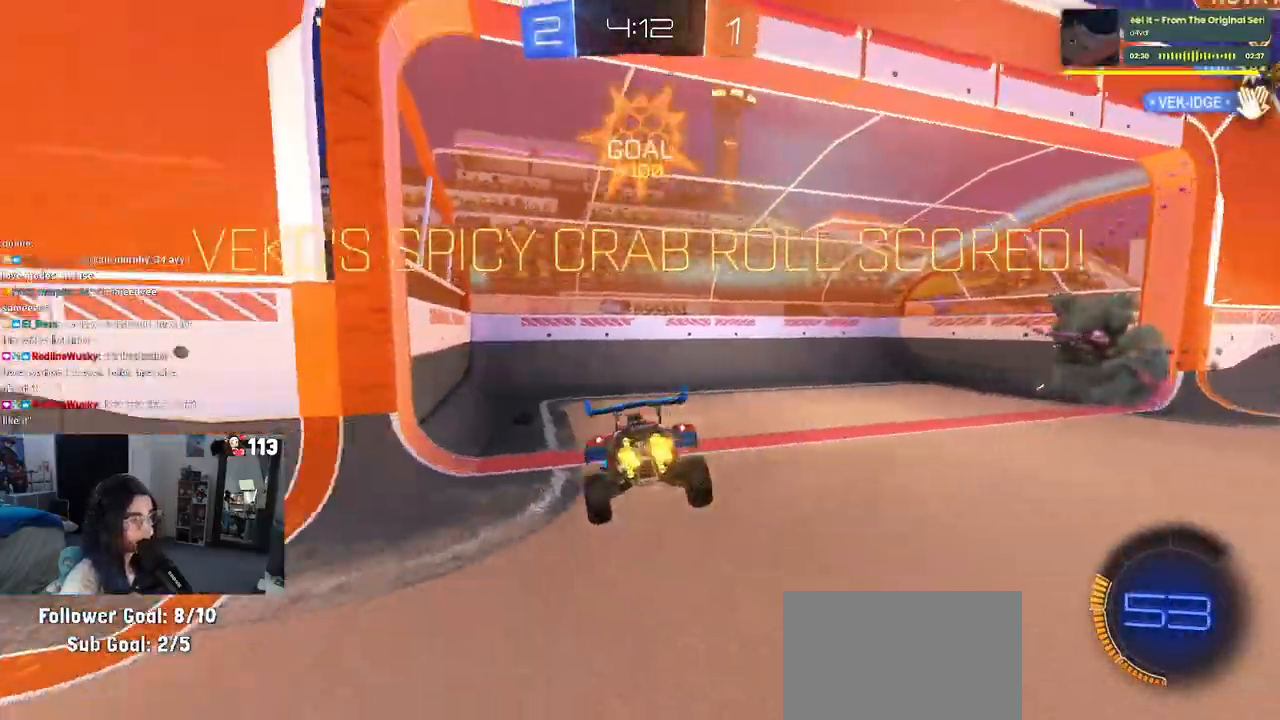
{"buttons": [], "left_stick": "right", "right_stick": "center", "events": [[100, "R2", "up"], [117, "left_stick", "down"], [167, "left_stick", "down-right"], [283, "left_stick", "right"]]}
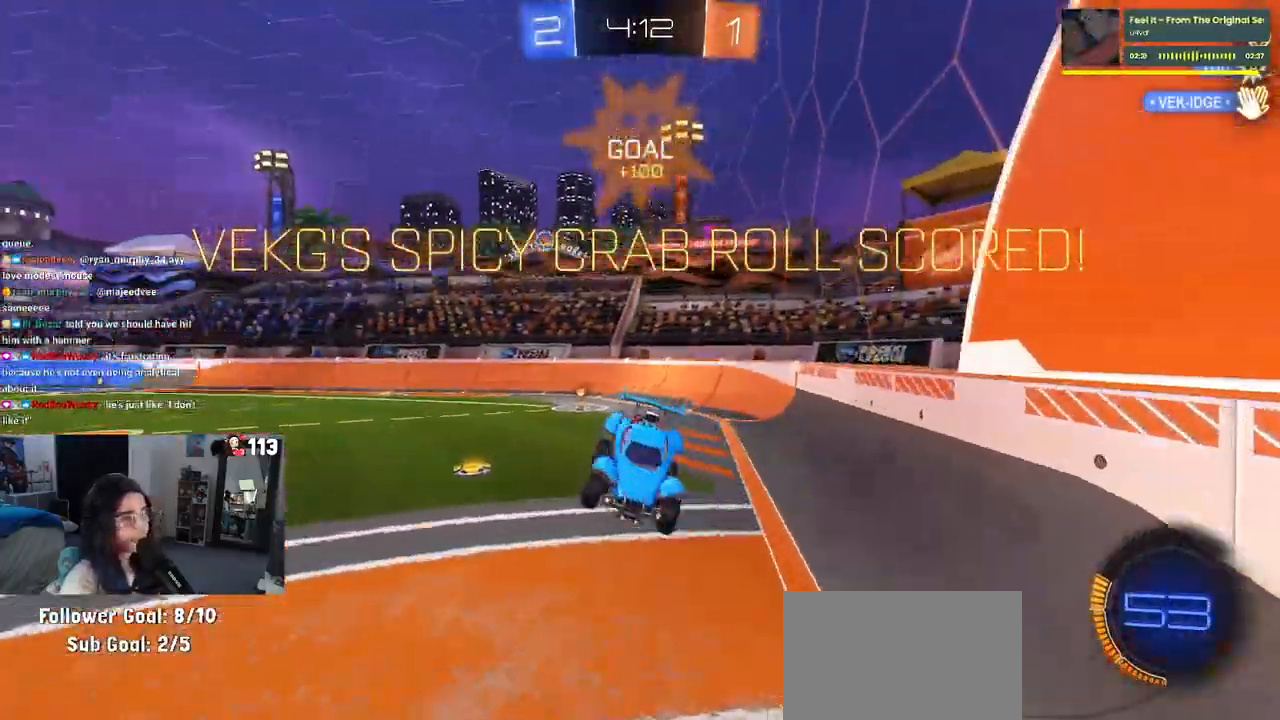
{"buttons": [], "left_stick": "left", "right_stick": "center", "events": [[100, "R1", "down"], [133, "left_stick", "center"], [383, "left_stick", "left"], [467, "R1", "up"]]}
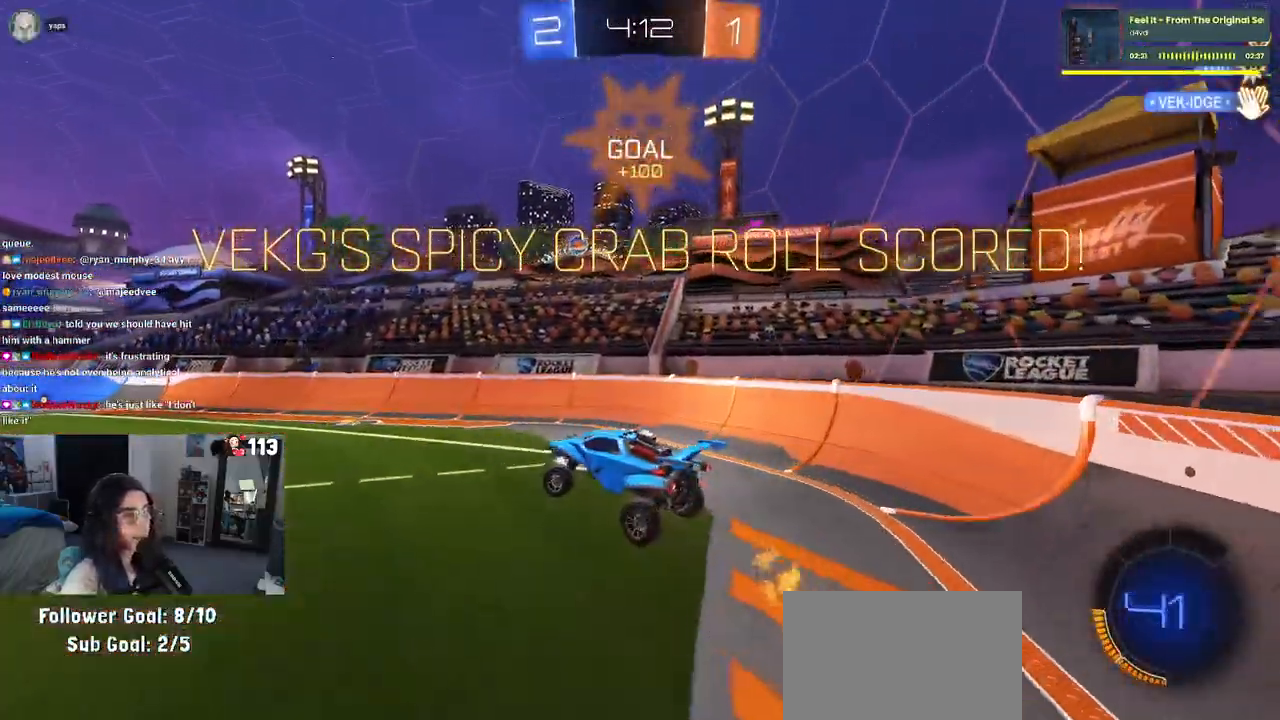
{"buttons": [], "left_stick": "center", "right_stick": "center", "events": [[417, "left_stick", "center"]]}
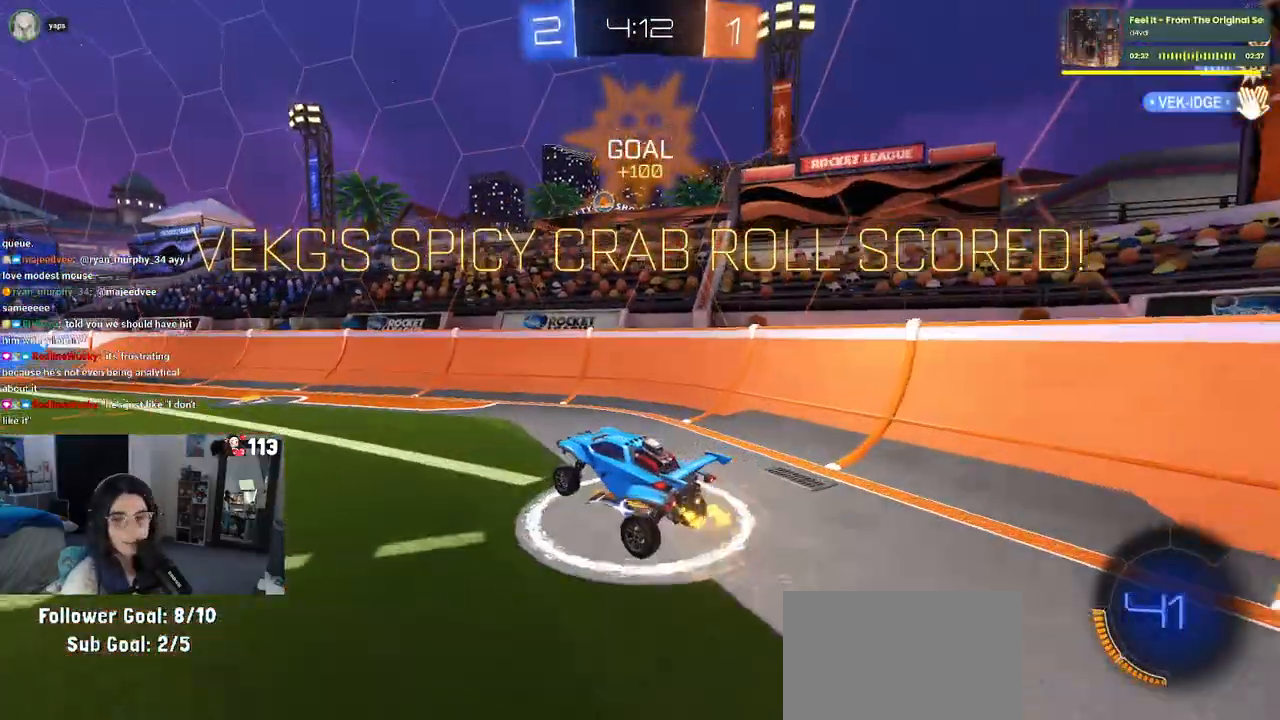
{"buttons": ["R1"], "left_stick": "center", "right_stick": "center", "events": [[67, "R1", "down"]]}
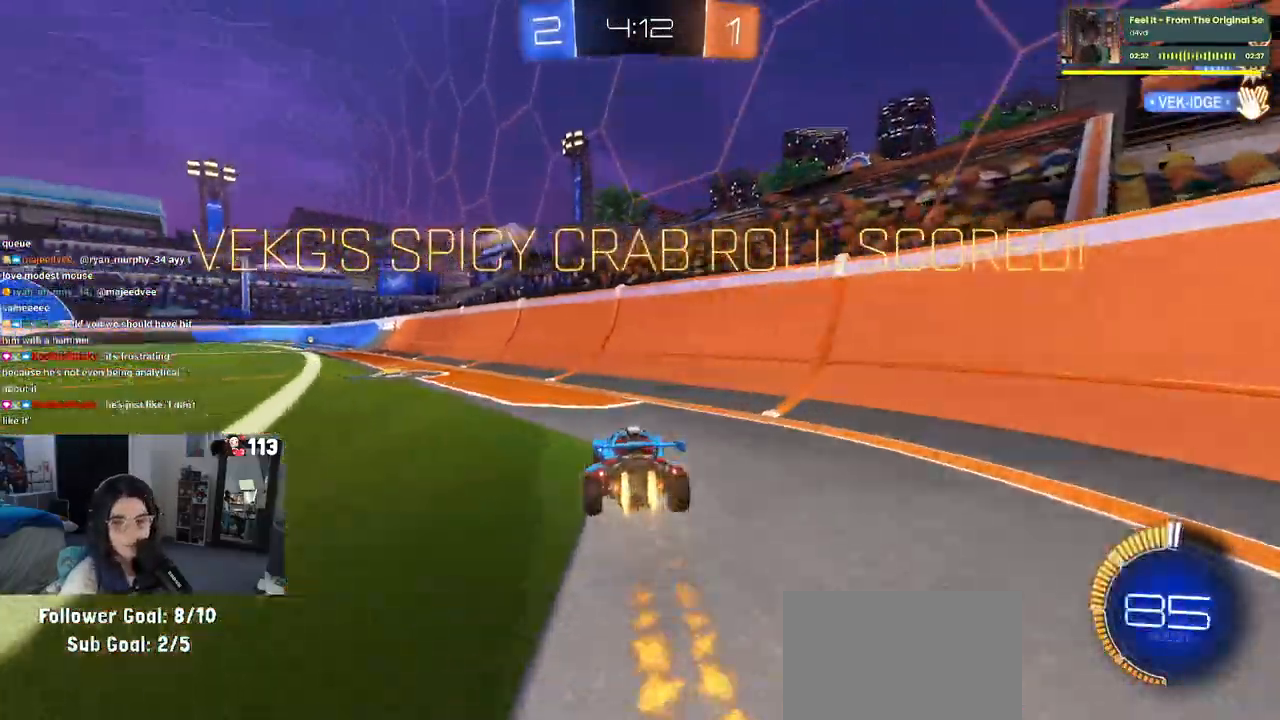
{"buttons": [], "left_stick": "center", "right_stick": "center", "events": [[50, "R1", "up"], [50, "R2", "down"], [283, "R2", "up"]]}
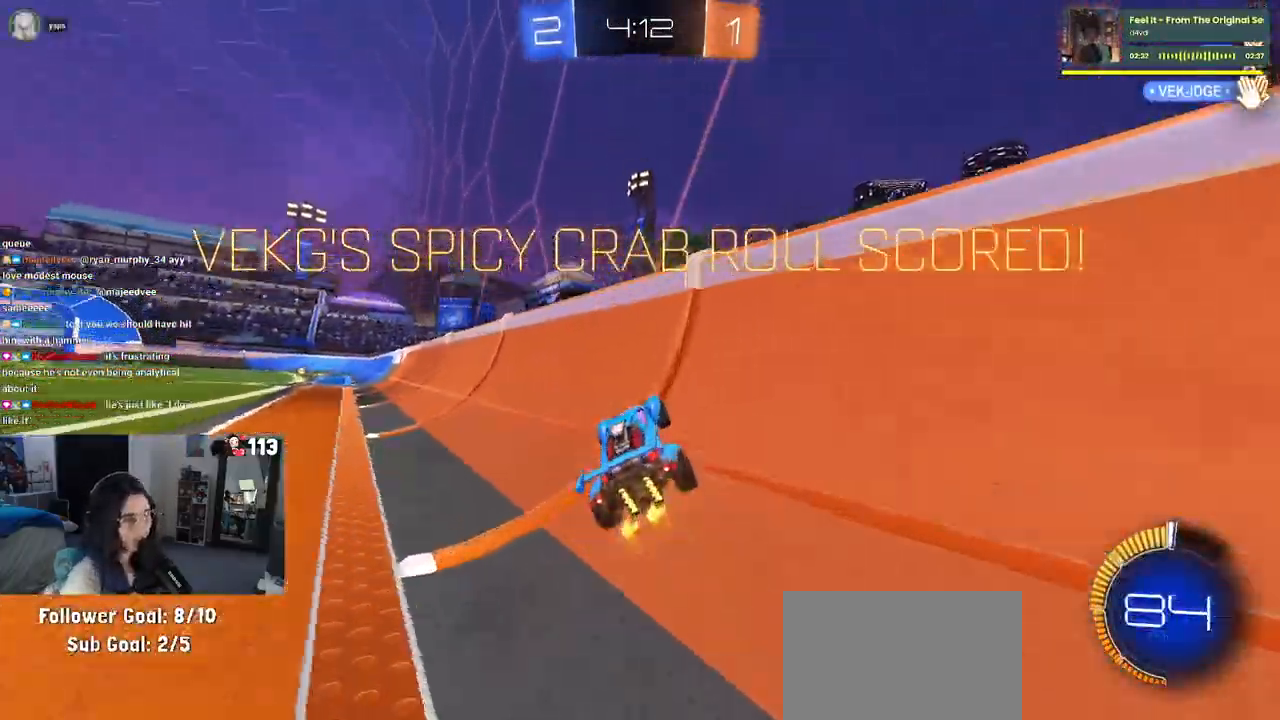
{"buttons": [], "left_stick": "center", "right_stick": "center", "events": []}
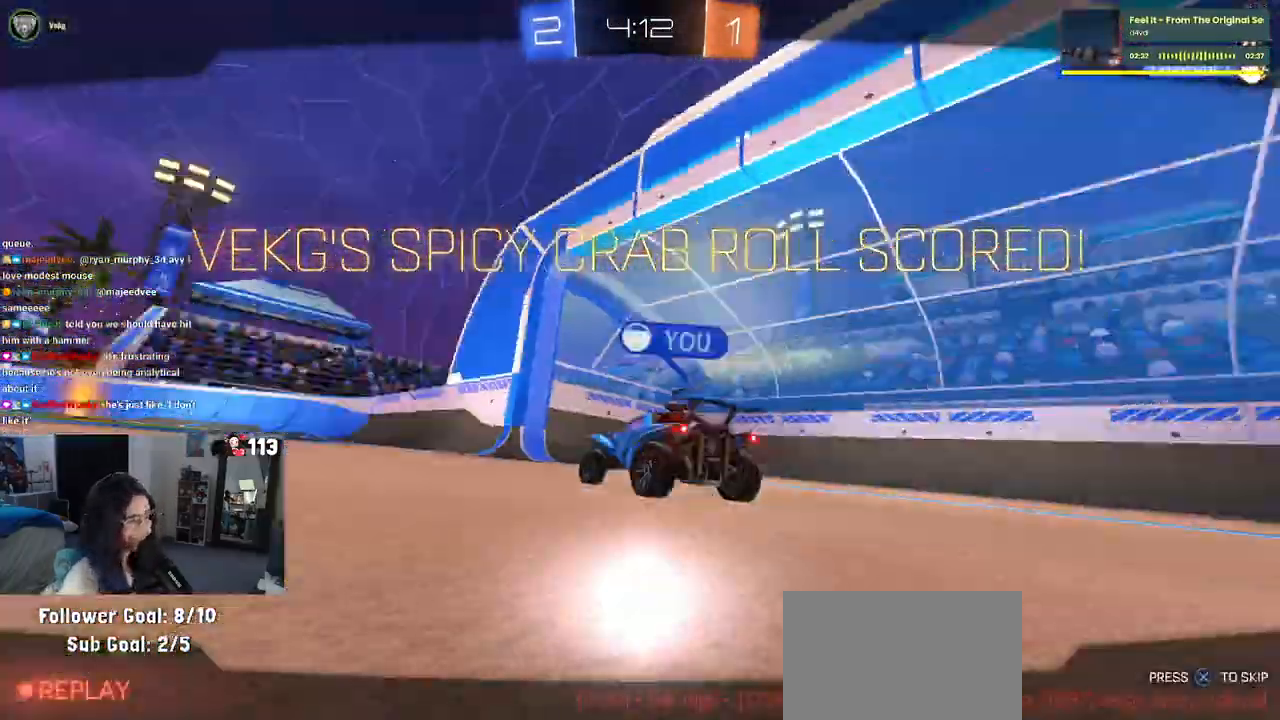
{"buttons": [], "left_stick": "center", "right_stick": "center", "events": []}
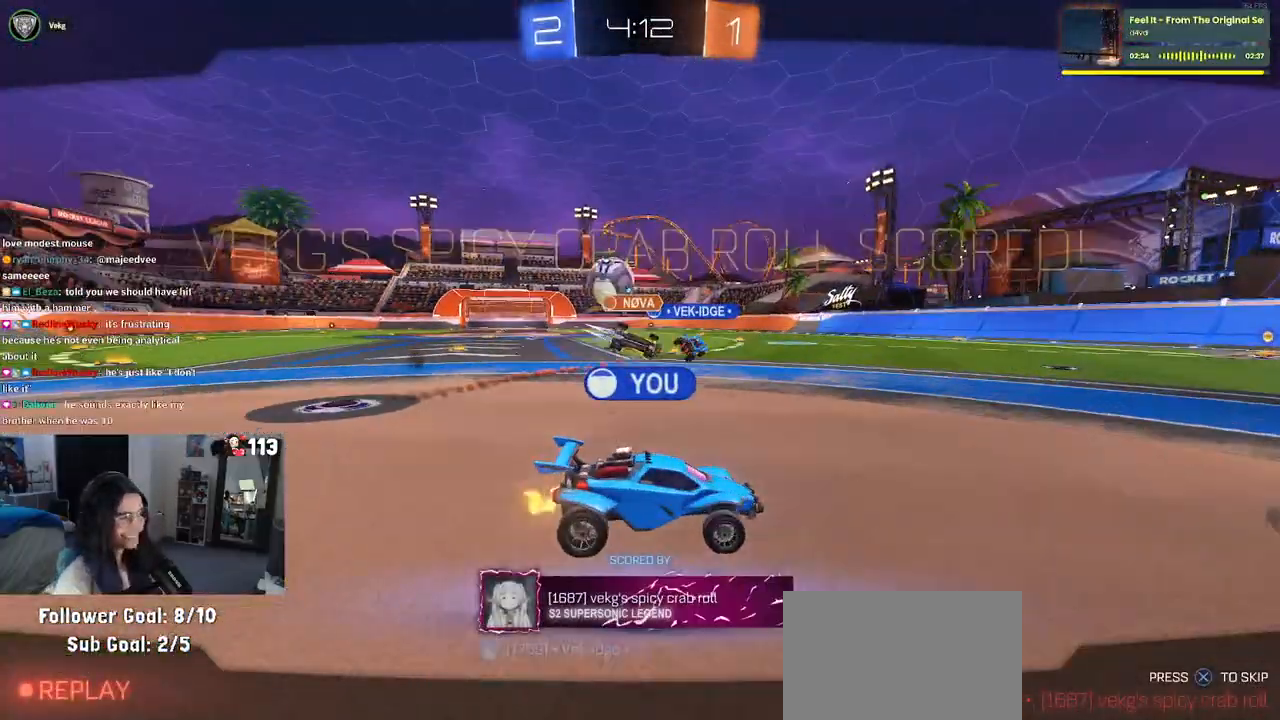
{"buttons": [], "left_stick": "center", "right_stick": "center", "events": []}
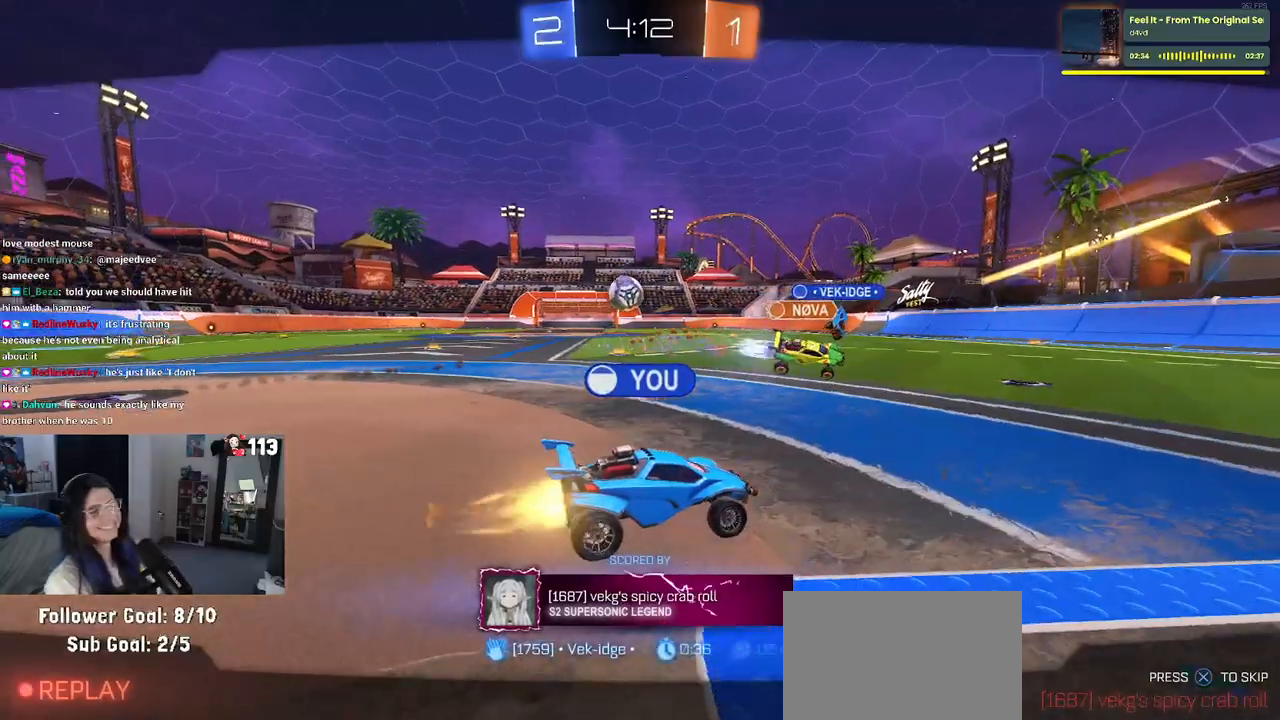
{"buttons": [], "left_stick": "center", "right_stick": "center", "events": []}
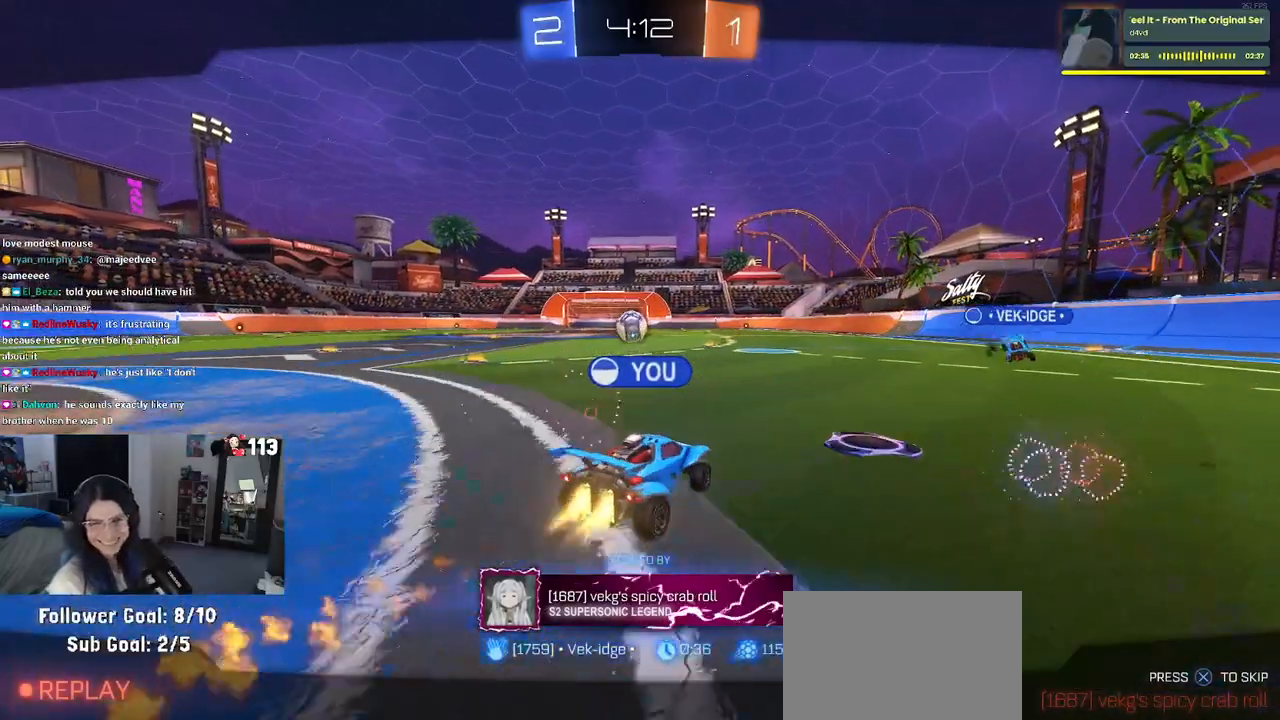
{"buttons": [], "left_stick": "center", "right_stick": "center", "events": []}
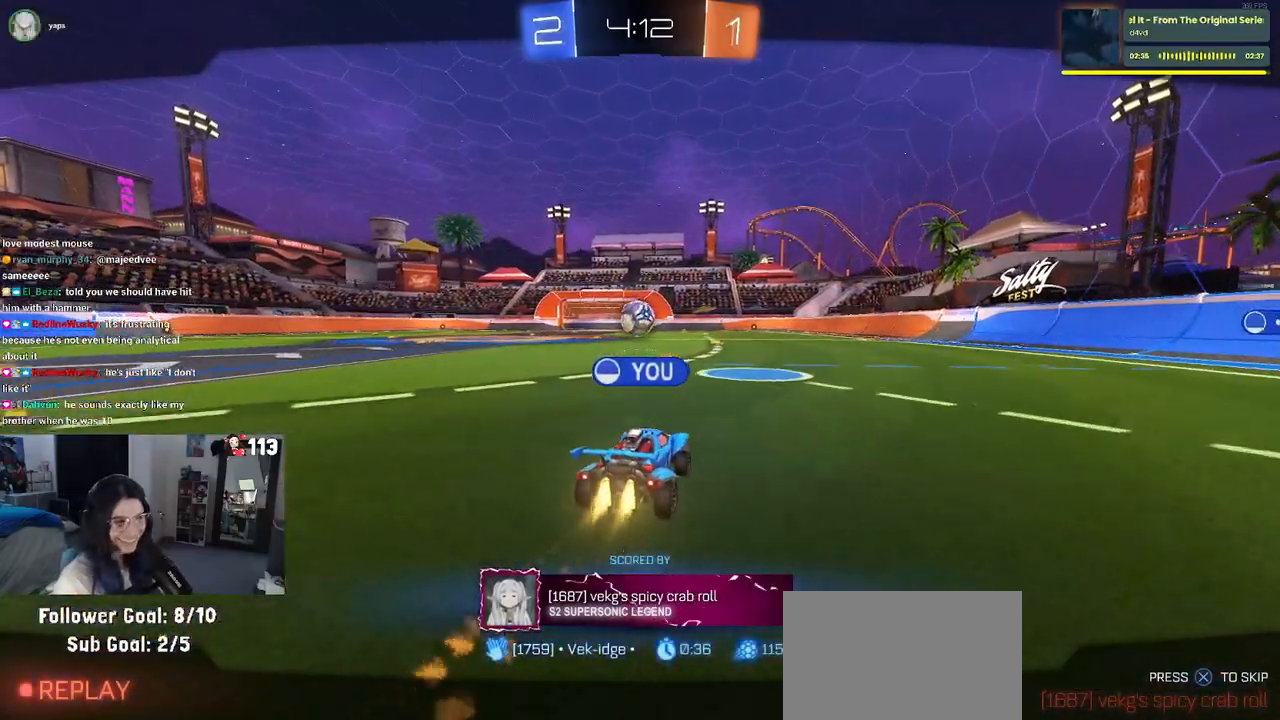
{"buttons": [], "left_stick": "center", "right_stick": "center", "events": []}
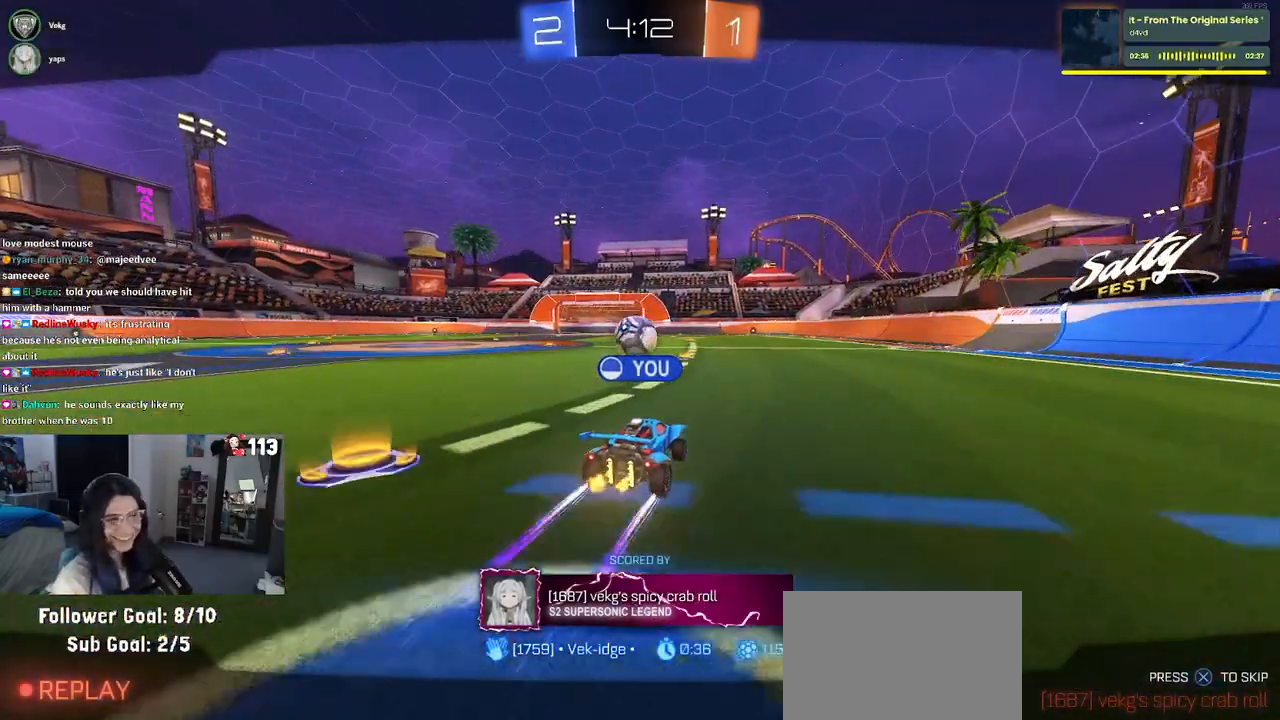
{"buttons": [], "left_stick": "center", "right_stick": "center", "events": []}
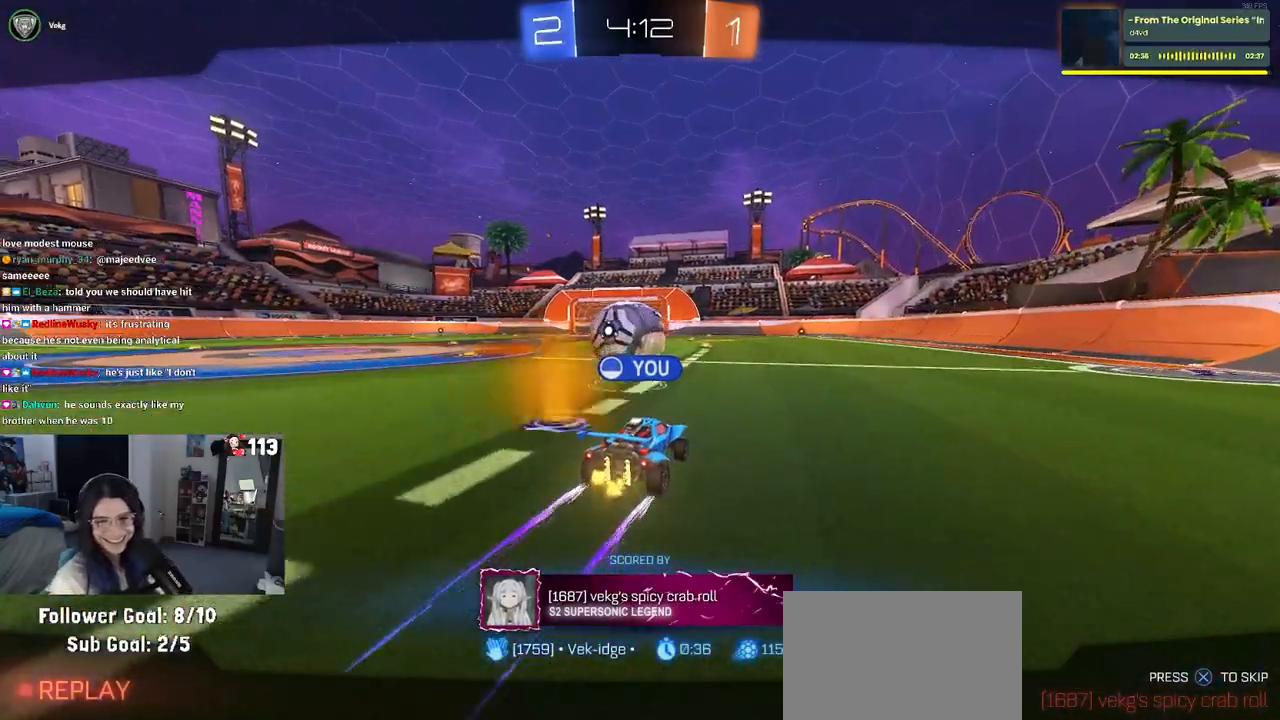
{"buttons": [], "left_stick": "center", "right_stick": "center", "events": []}
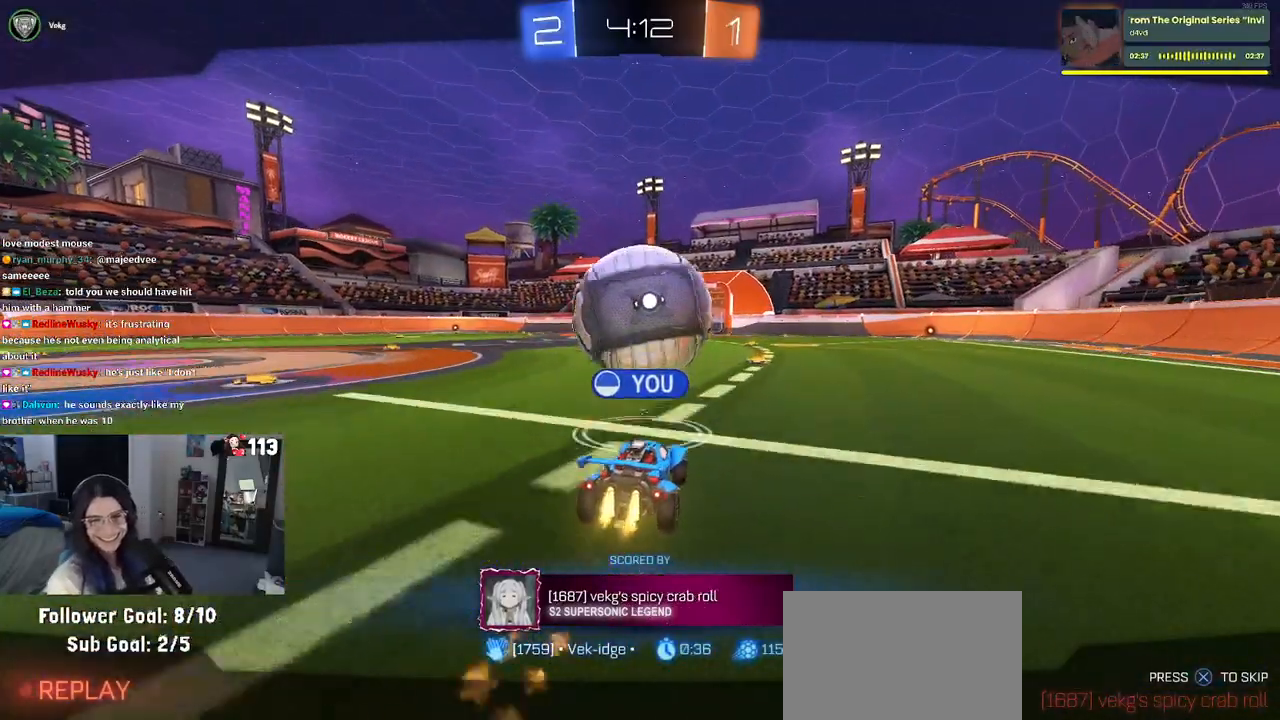
{"buttons": [], "left_stick": "center", "right_stick": "center", "events": []}
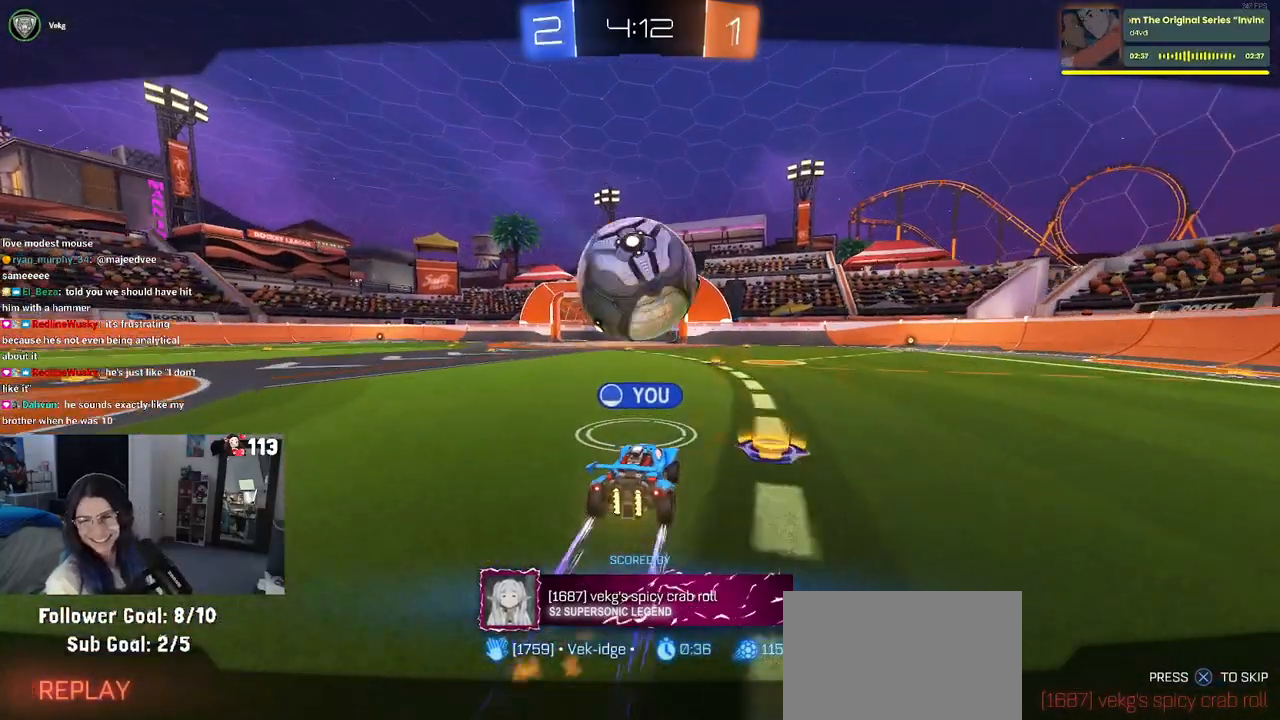
{"buttons": ["CROSS"], "left_stick": "center", "right_stick": "center", "events": [[100, "CROSS", "down"], [233, "CROSS", "up"], [317, "CROSS", "down"], [433, "CROSS", "up"], [500, "CROSS", "down"]]}
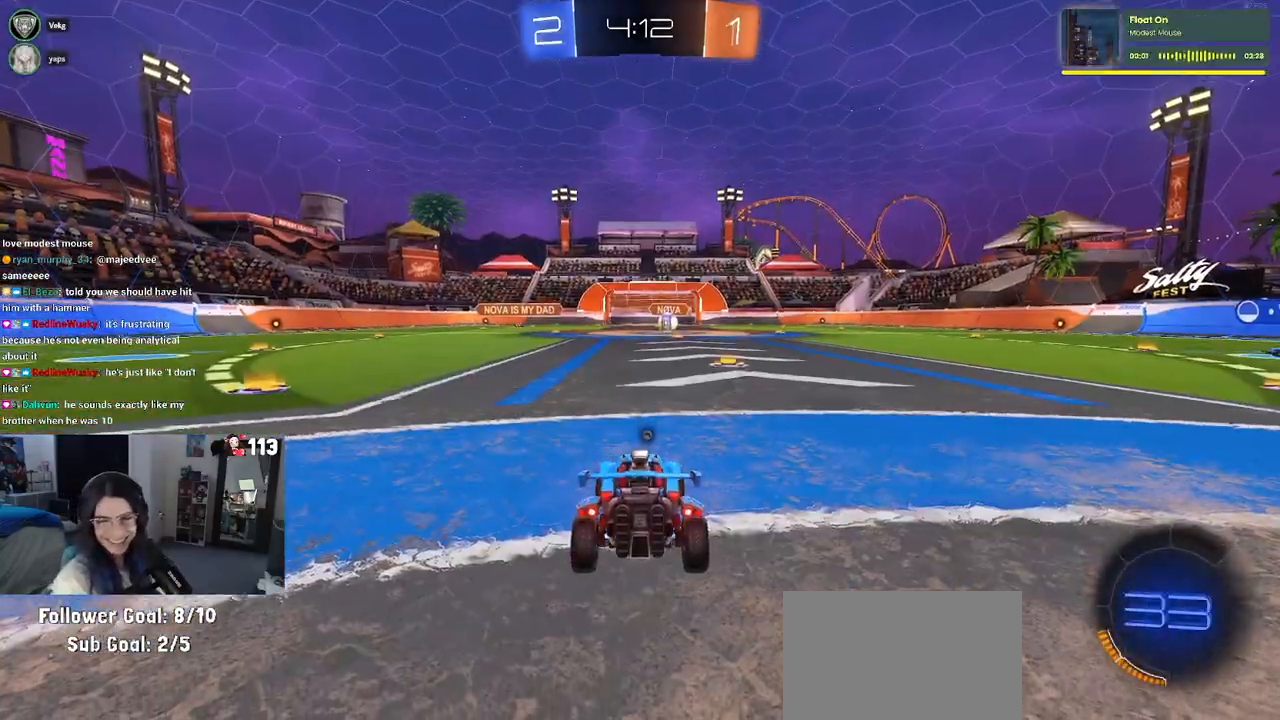
{"buttons": ["CROSS"], "left_stick": "center", "right_stick": "center", "events": [[117, "CROSS", "up"], [450, "CROSS", "down"]]}
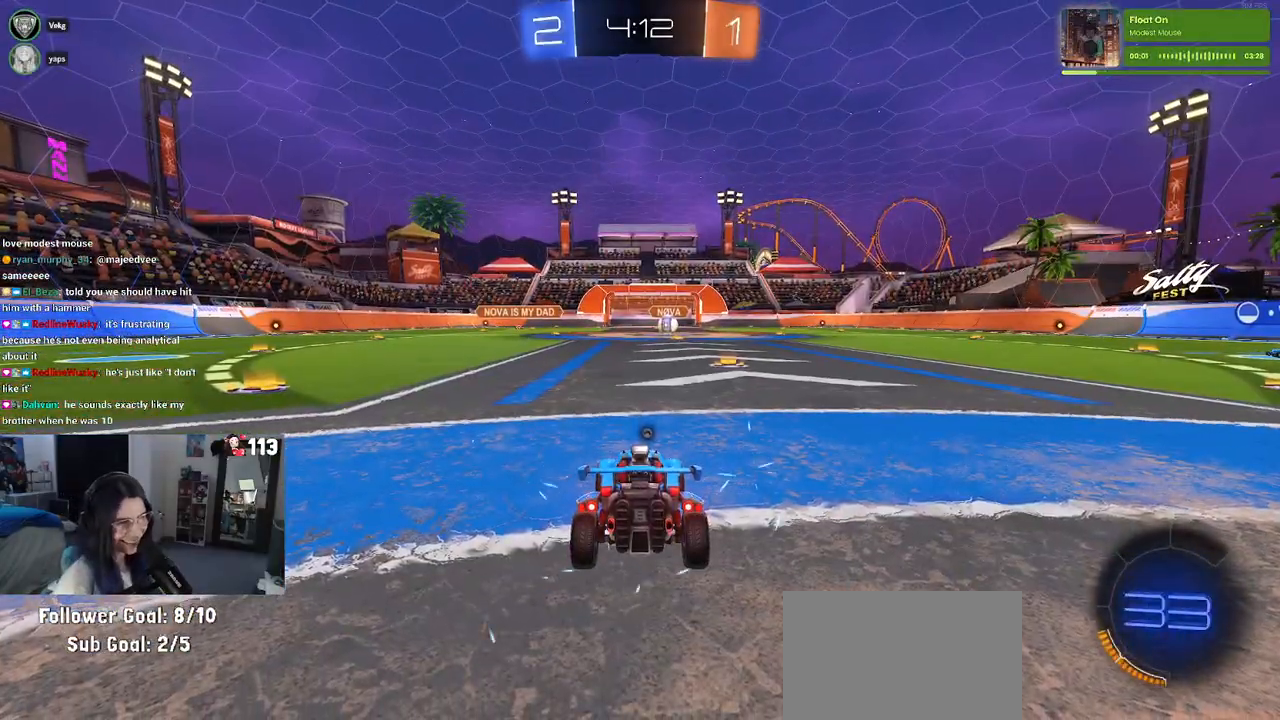
{"buttons": [], "left_stick": "center", "right_stick": "center", "events": [[67, "CROSS", "up"]]}
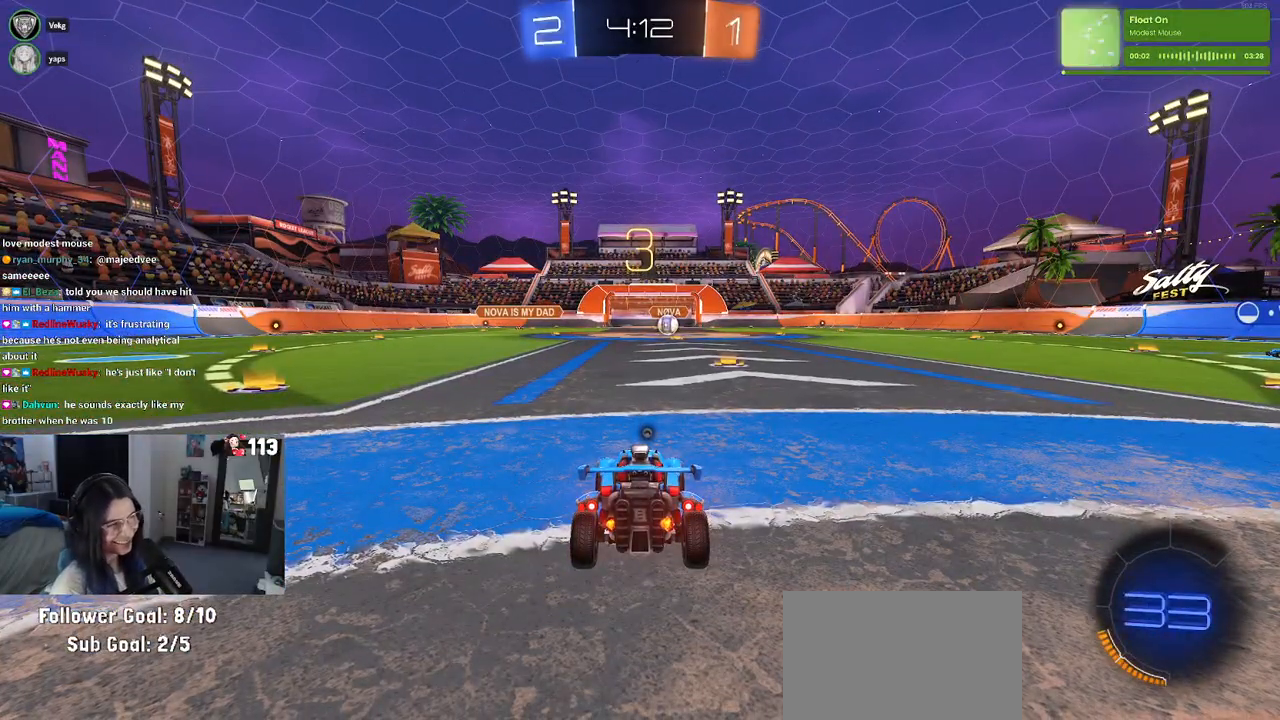
{"buttons": [], "left_stick": "center", "right_stick": "center", "events": []}
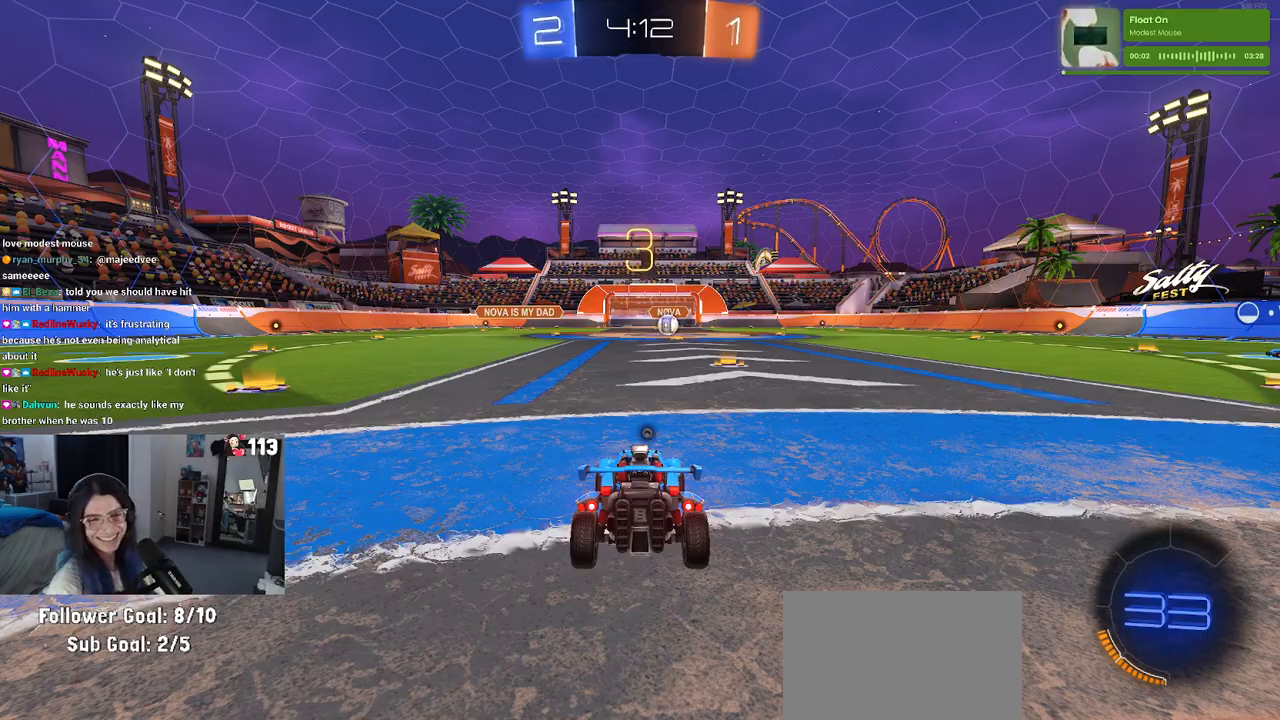
{"buttons": [], "left_stick": "center", "right_stick": "center", "events": []}
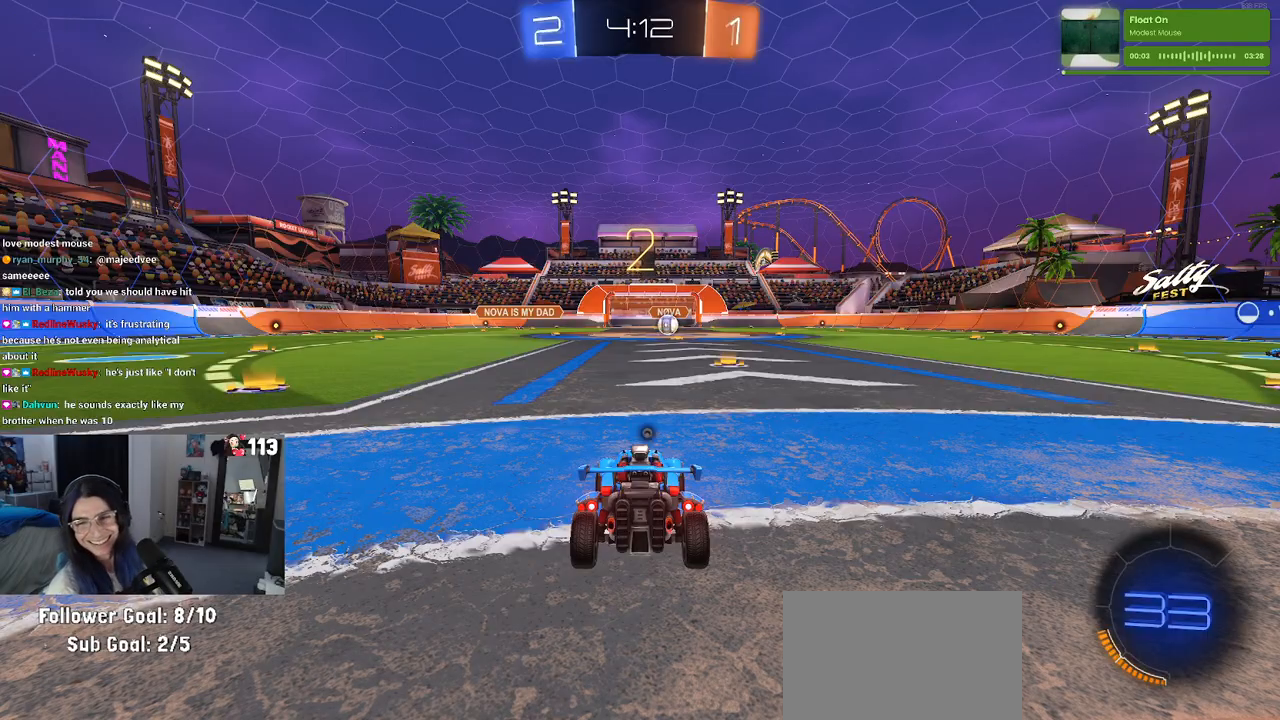
{"buttons": [], "left_stick": "center", "right_stick": "center", "events": []}
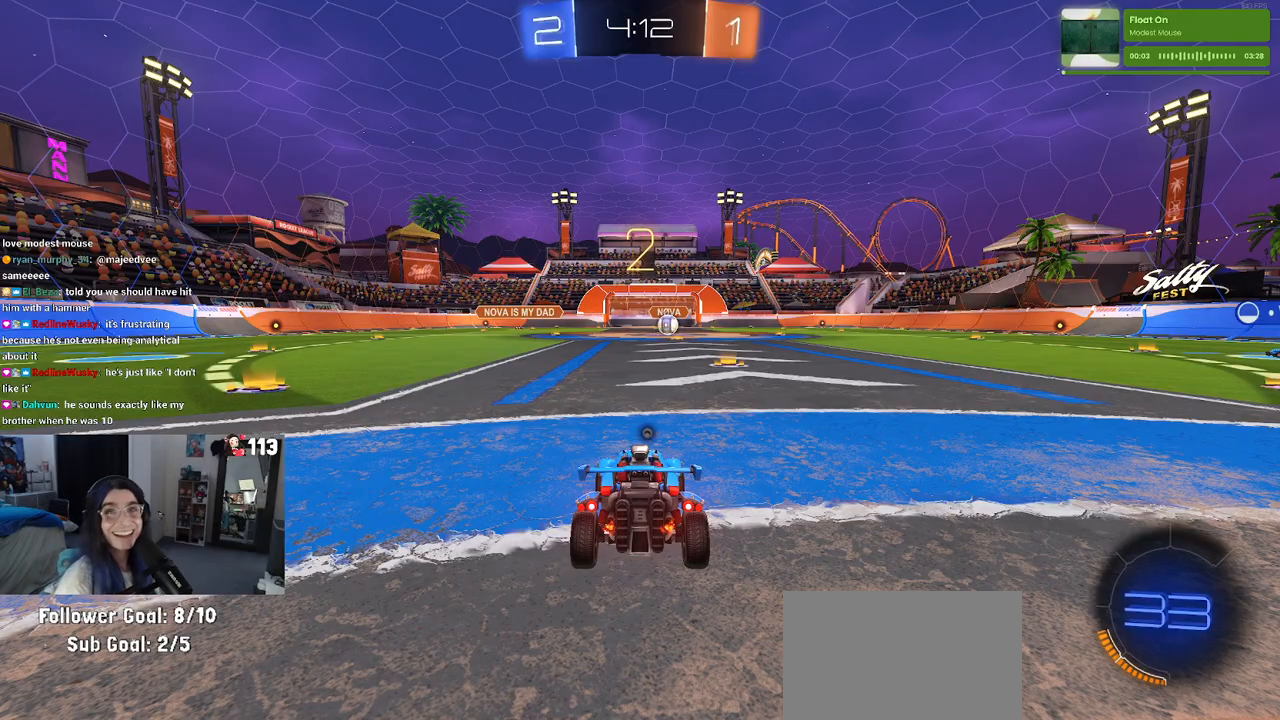
{"buttons": ["R2"], "left_stick": "center", "right_stick": "center", "events": [[200, "R2", "down"]]}
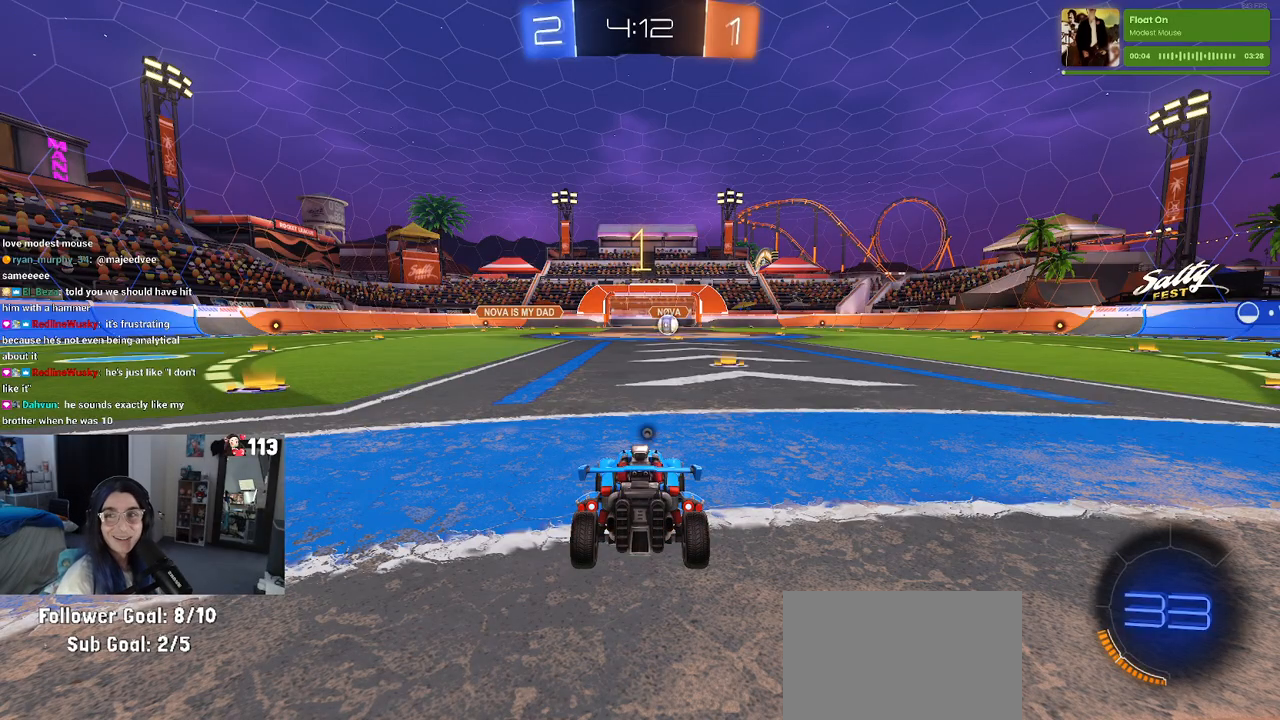
{"buttons": ["R1", "R2"], "left_stick": "center", "right_stick": "center", "events": [[500, "R1", "down"]]}
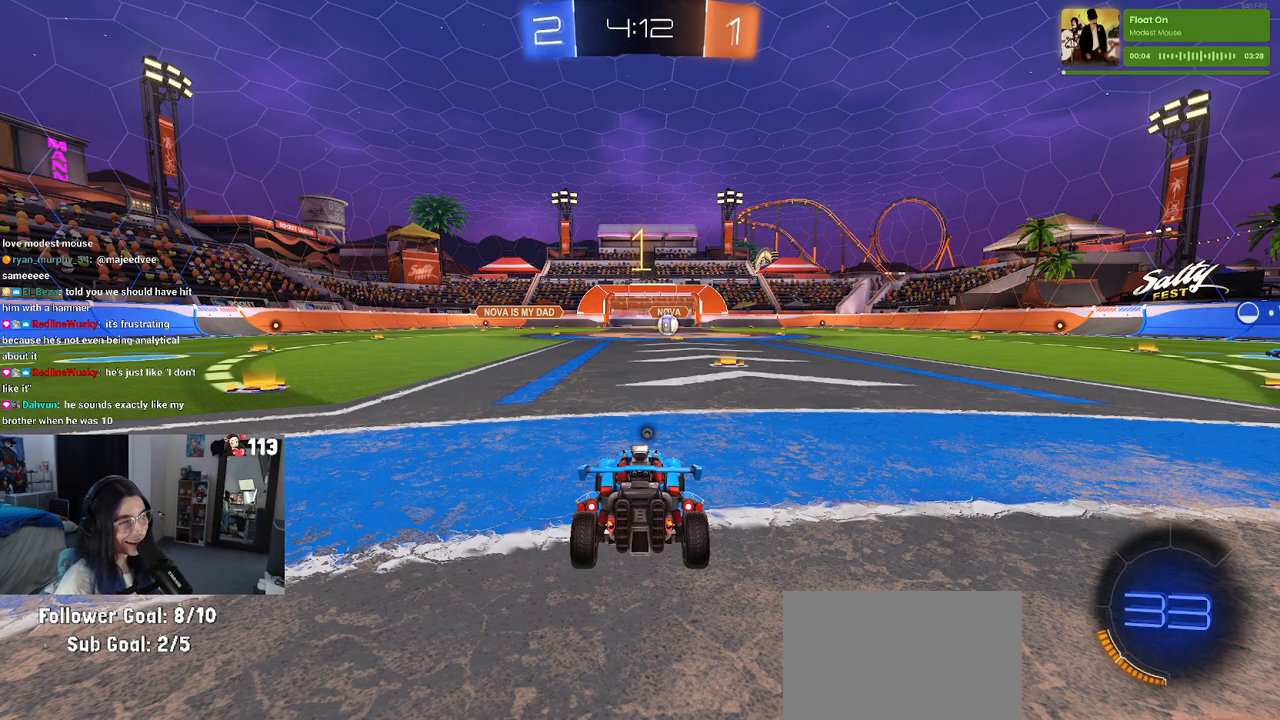
{"buttons": ["R1", "R2"], "left_stick": "center", "right_stick": "center", "events": [[67, "TRIANGLE", "down"], [133, "left_stick", "right"], [200, "TRIANGLE", "up"], [333, "left_stick", "center"]]}
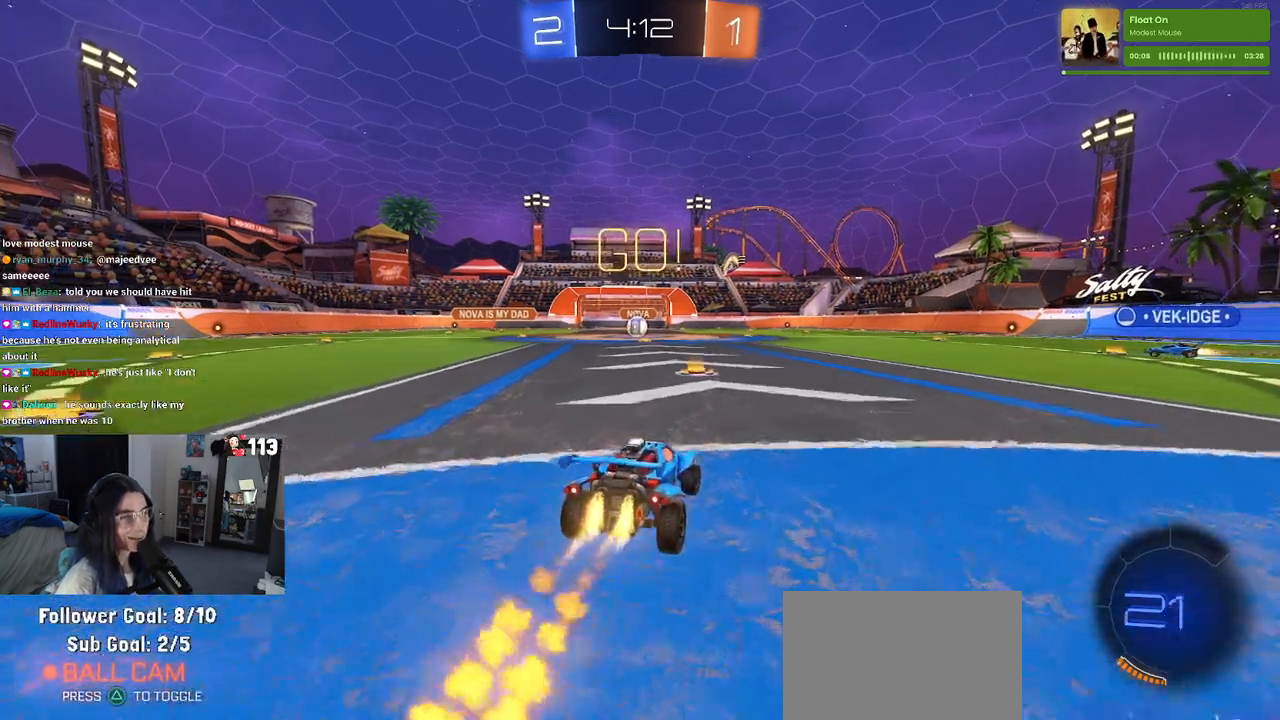
{"buttons": ["SQUARE", "R2"], "left_stick": "down", "right_stick": "center", "events": [[33, "R1", "up"], [117, "CROSS", "down"], [167, "left_stick", "up-left"], [217, "CROSS", "up"], [267, "CROSS", "down"], [333, "SQUARE", "down"], [350, "left_stick", "down"], [383, "CROSS", "up"]]}